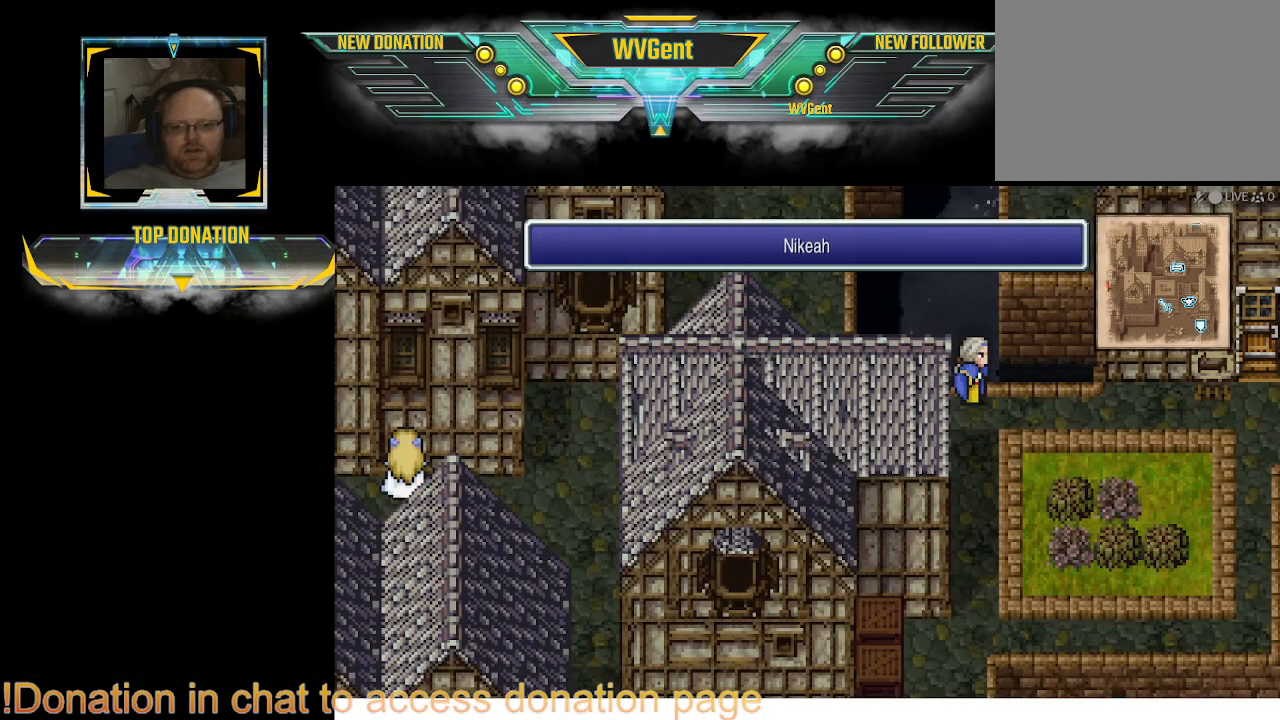
Gameplay with a controller (PlayStation layout); each line is a JSON object with the inputs held at the frame after it. "events" lists button and stick changes between this image and that frame as [ms after this image, input, new state], when the widget could be followed in between. Not read: L3 R3.
{"buttons": [], "left_stick": "right", "right_stick": "center", "events": [[133, "left_stick", "center"], [467, "left_stick", "right"]]}
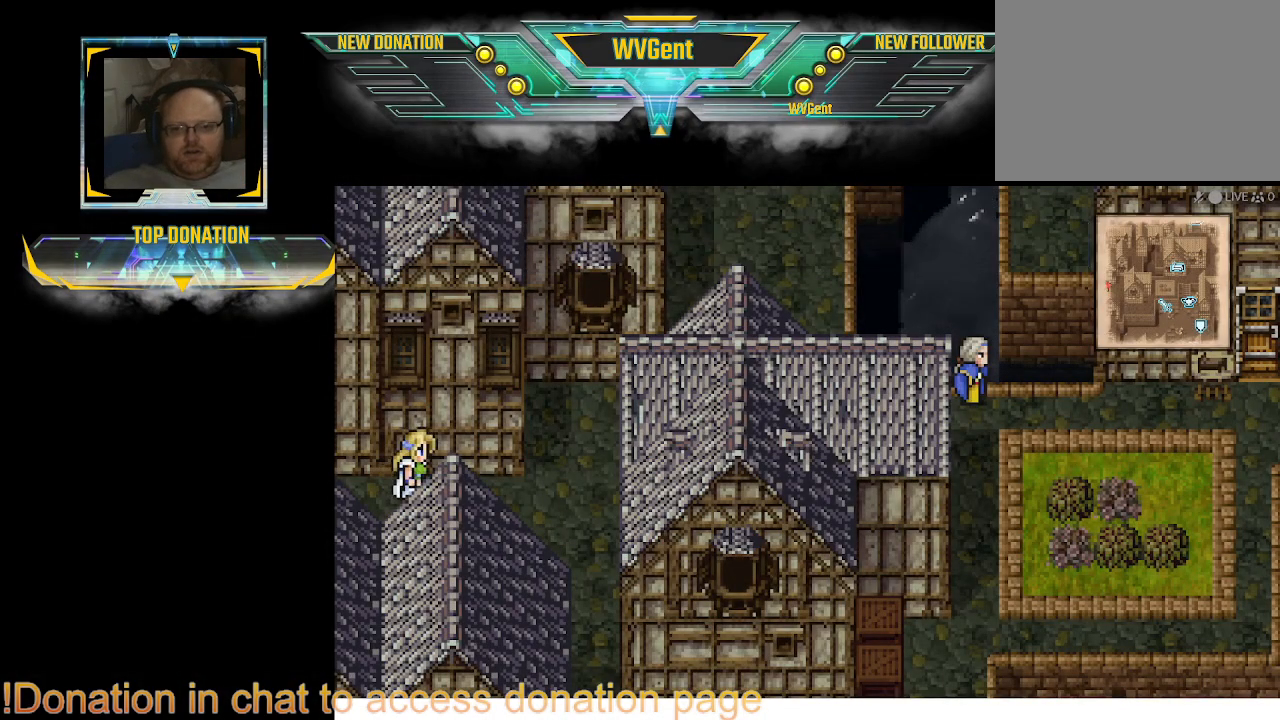
{"buttons": ["CIRCLE"], "left_stick": "right", "right_stick": "center", "events": [[300, "CIRCLE", "down"]]}
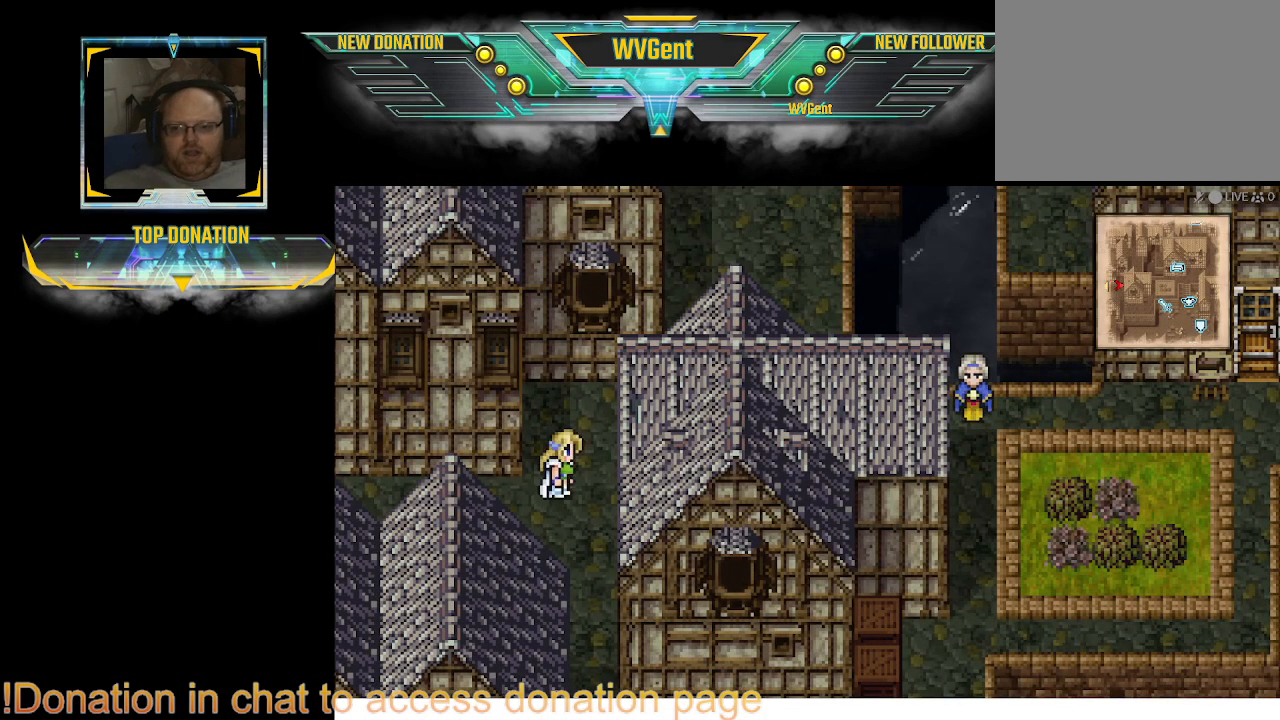
{"buttons": ["CIRCLE"], "left_stick": "right", "right_stick": "center", "events": [[133, "left_stick", "up"], [300, "left_stick", "right"]]}
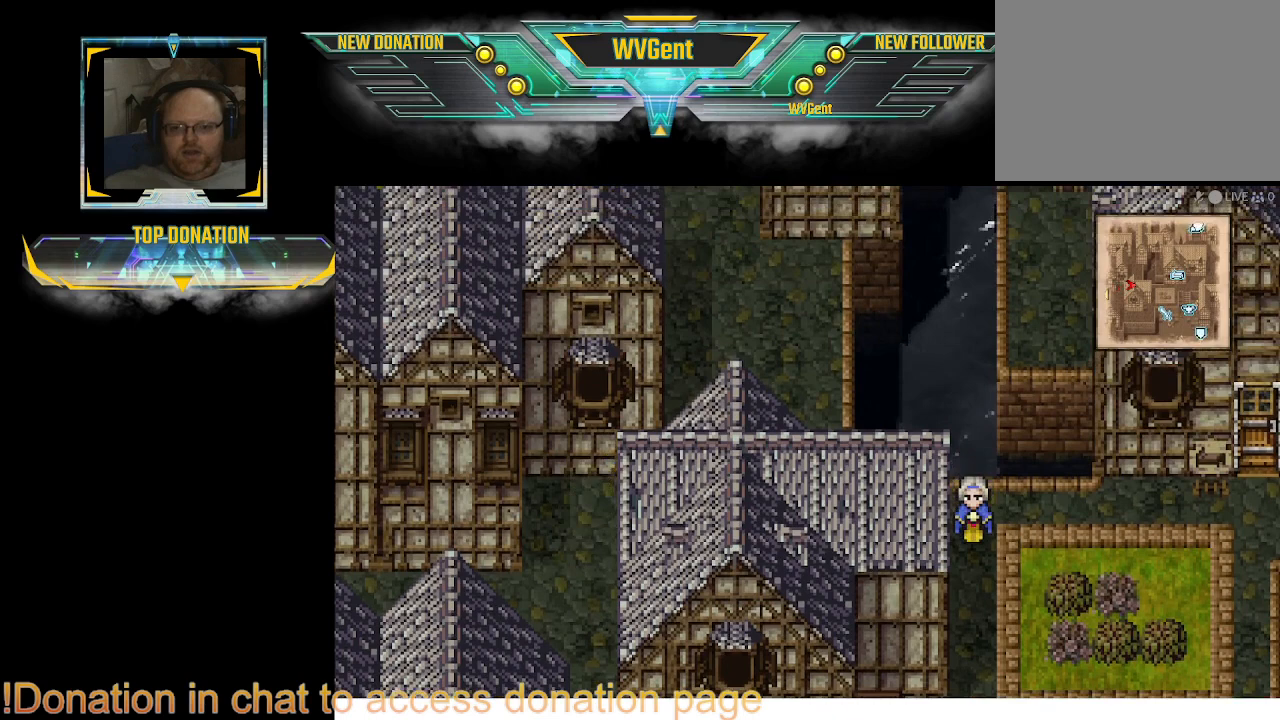
{"buttons": ["CIRCLE"], "left_stick": "down", "right_stick": "center", "events": [[467, "left_stick", "down"]]}
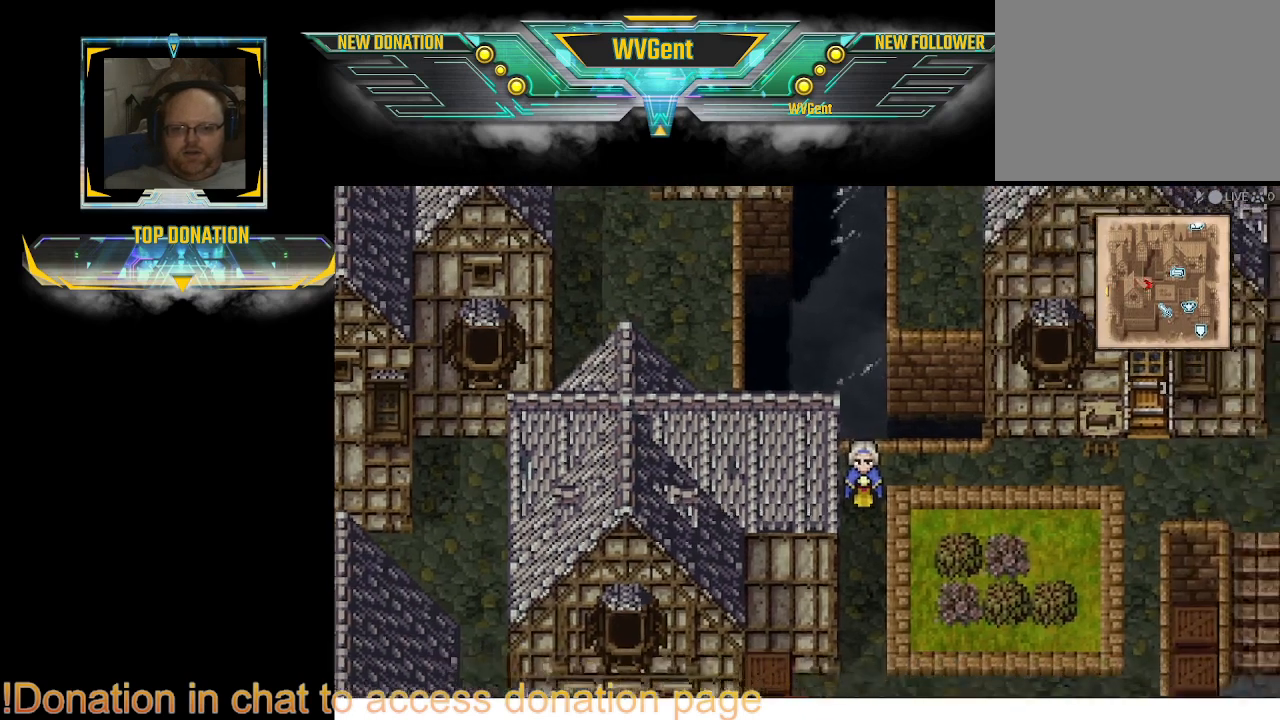
{"buttons": ["CROSS"], "left_stick": "center", "right_stick": "center", "events": [[133, "left_stick", "right"], [167, "CIRCLE", "up"], [433, "left_stick", "center"], [500, "CROSS", "down"]]}
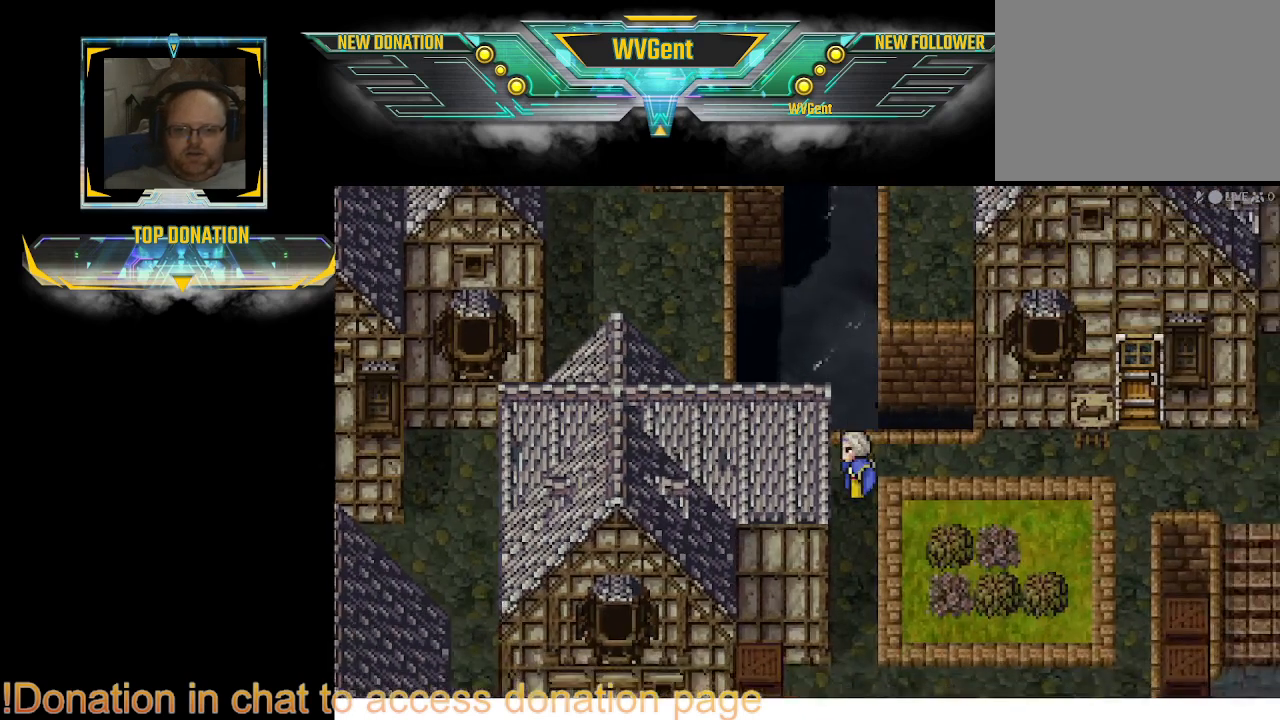
{"buttons": [], "left_stick": "center", "right_stick": "center", "events": [[167, "CROSS", "up"]]}
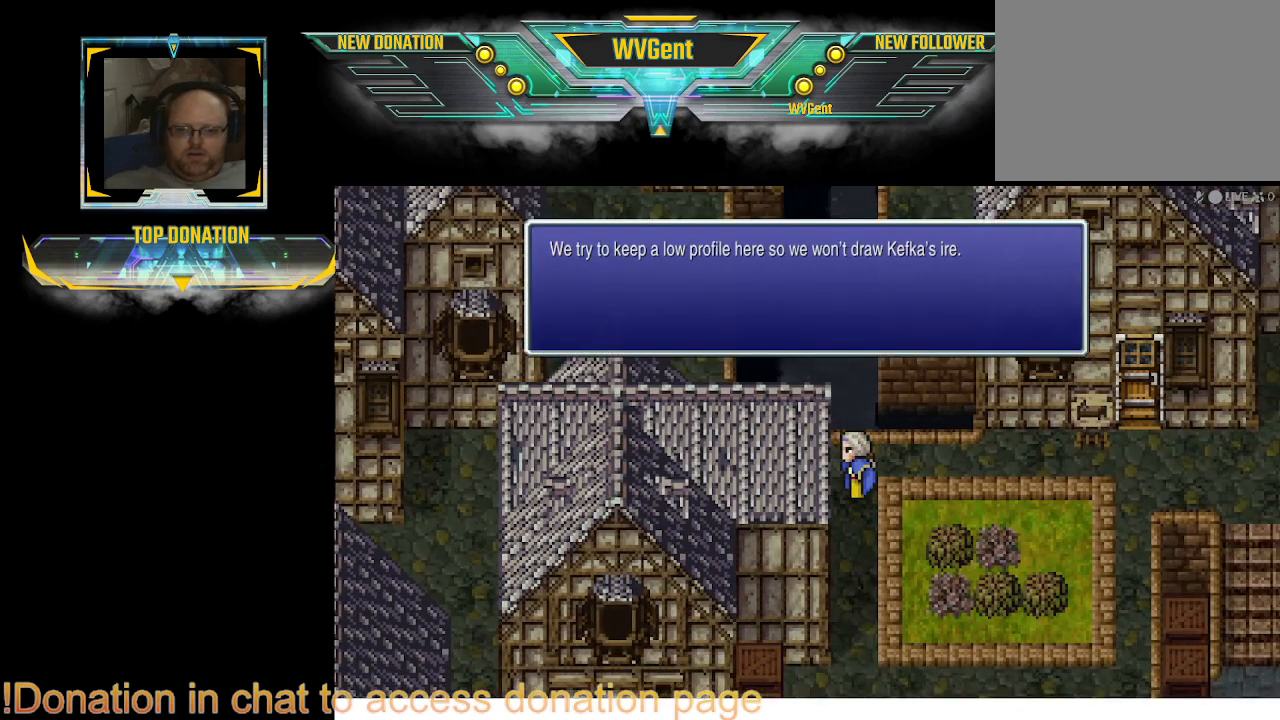
{"buttons": [], "left_stick": "center", "right_stick": "center", "events": []}
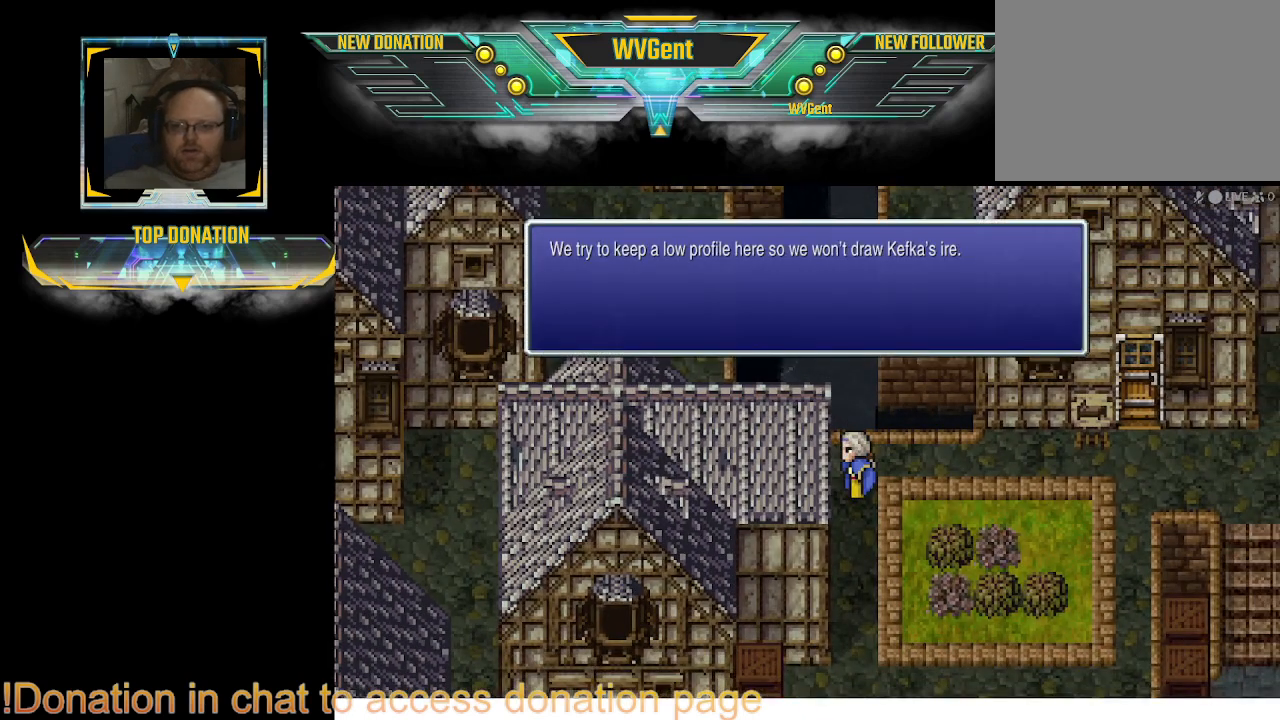
{"buttons": [], "left_stick": "center", "right_stick": "center", "events": []}
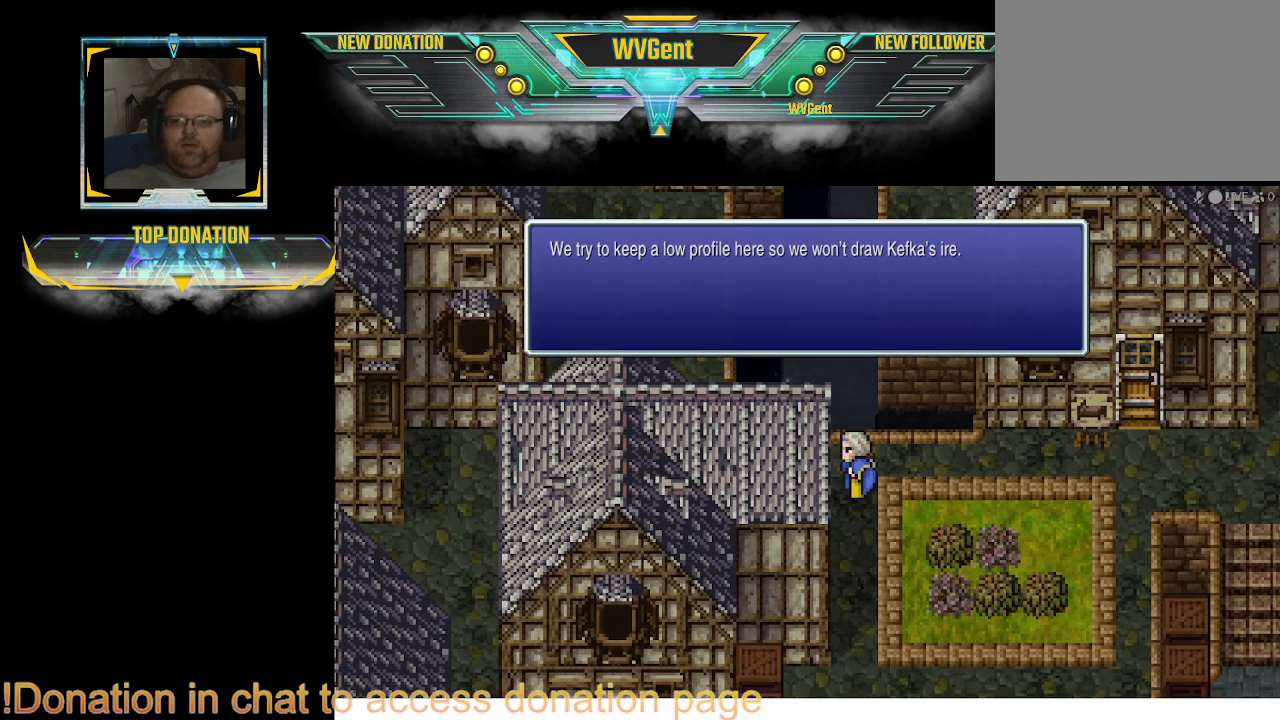
{"buttons": [], "left_stick": "center", "right_stick": "center", "events": []}
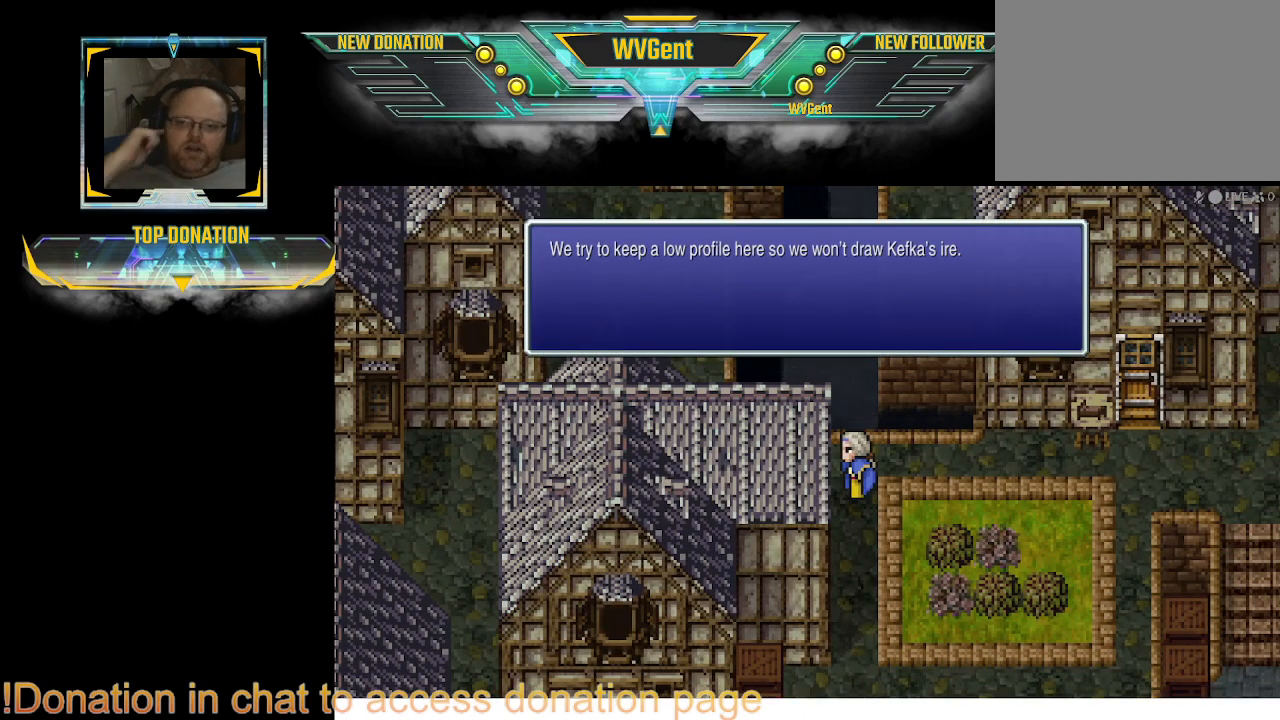
{"buttons": [], "left_stick": "center", "right_stick": "center", "events": []}
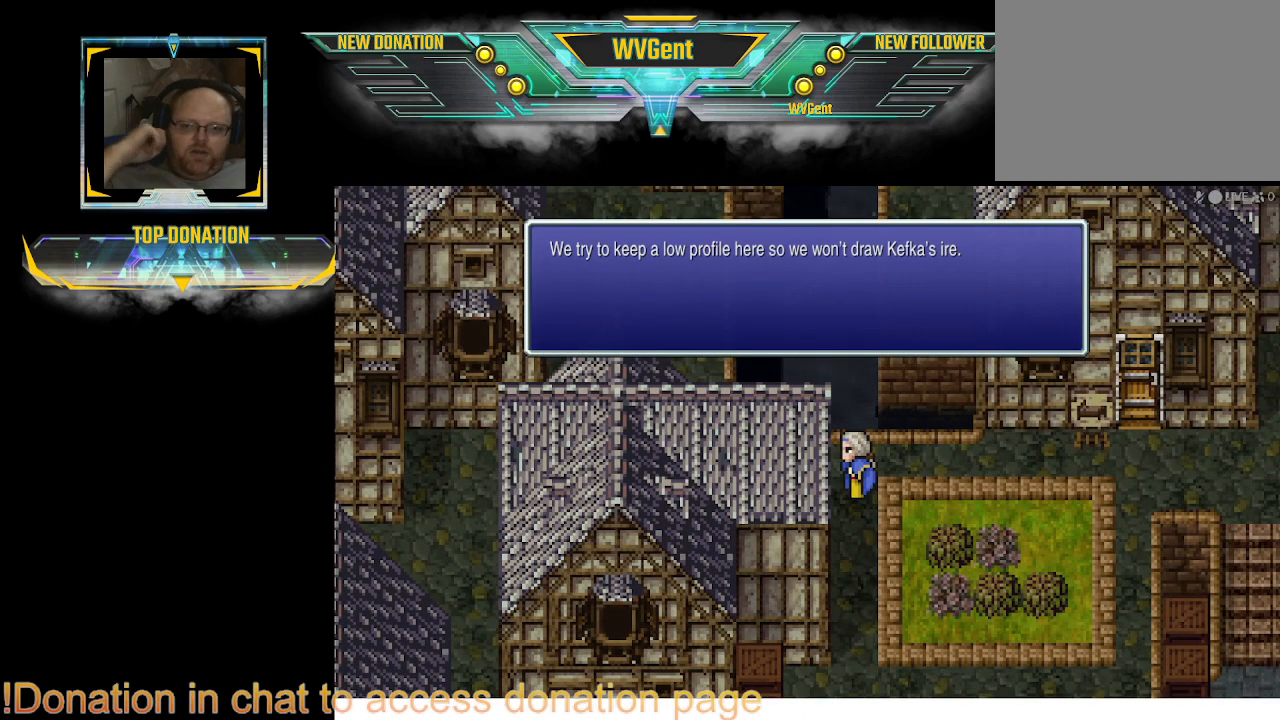
{"buttons": [], "left_stick": "center", "right_stick": "center", "events": []}
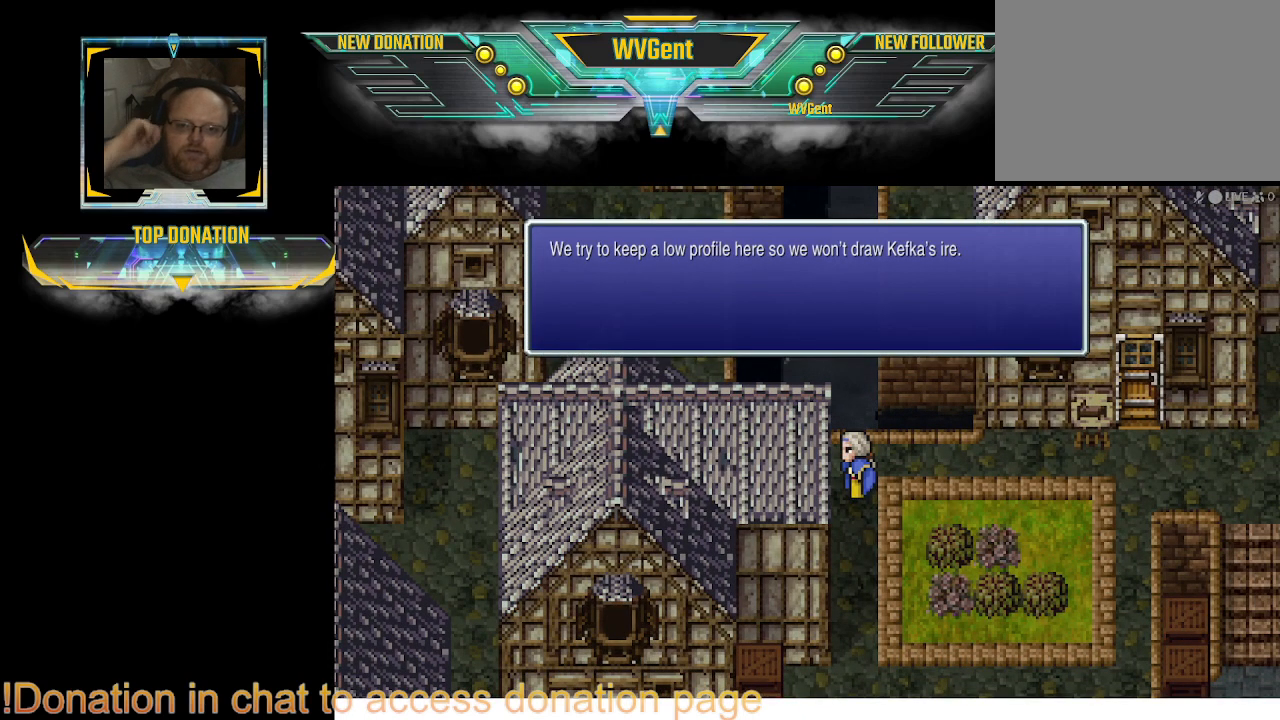
{"buttons": [], "left_stick": "center", "right_stick": "center", "events": []}
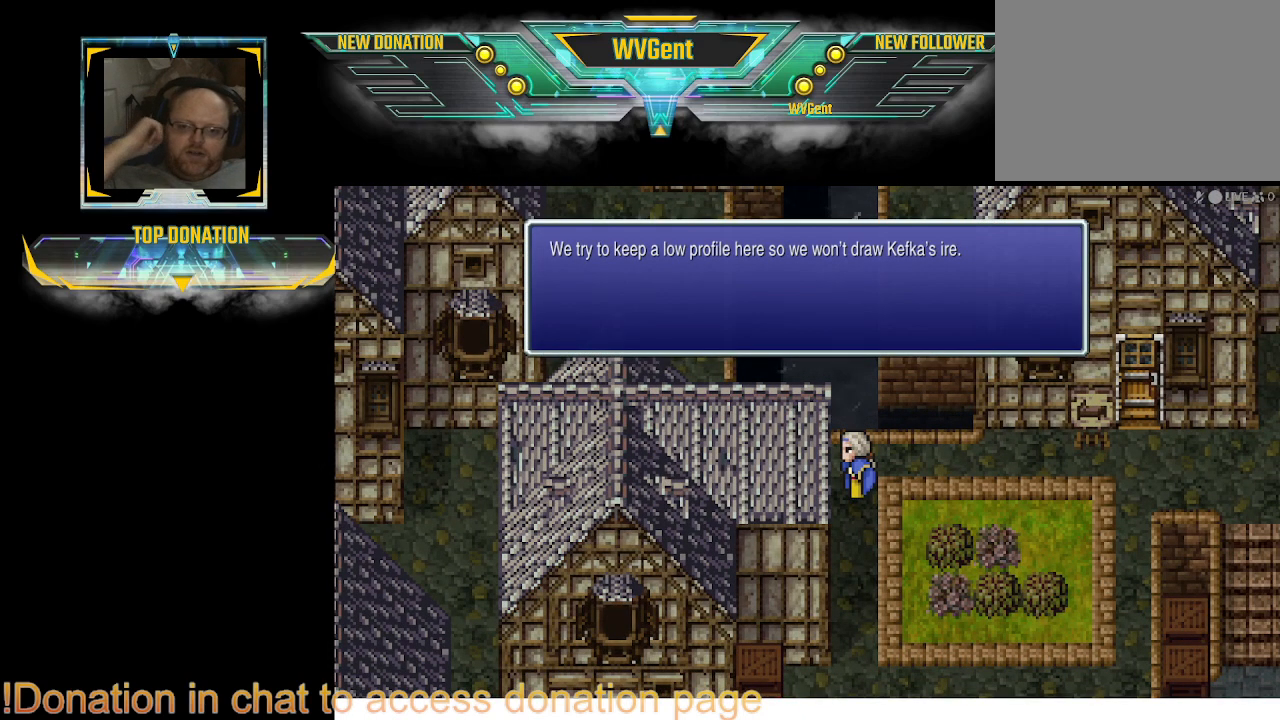
{"buttons": [], "left_stick": "center", "right_stick": "center", "events": []}
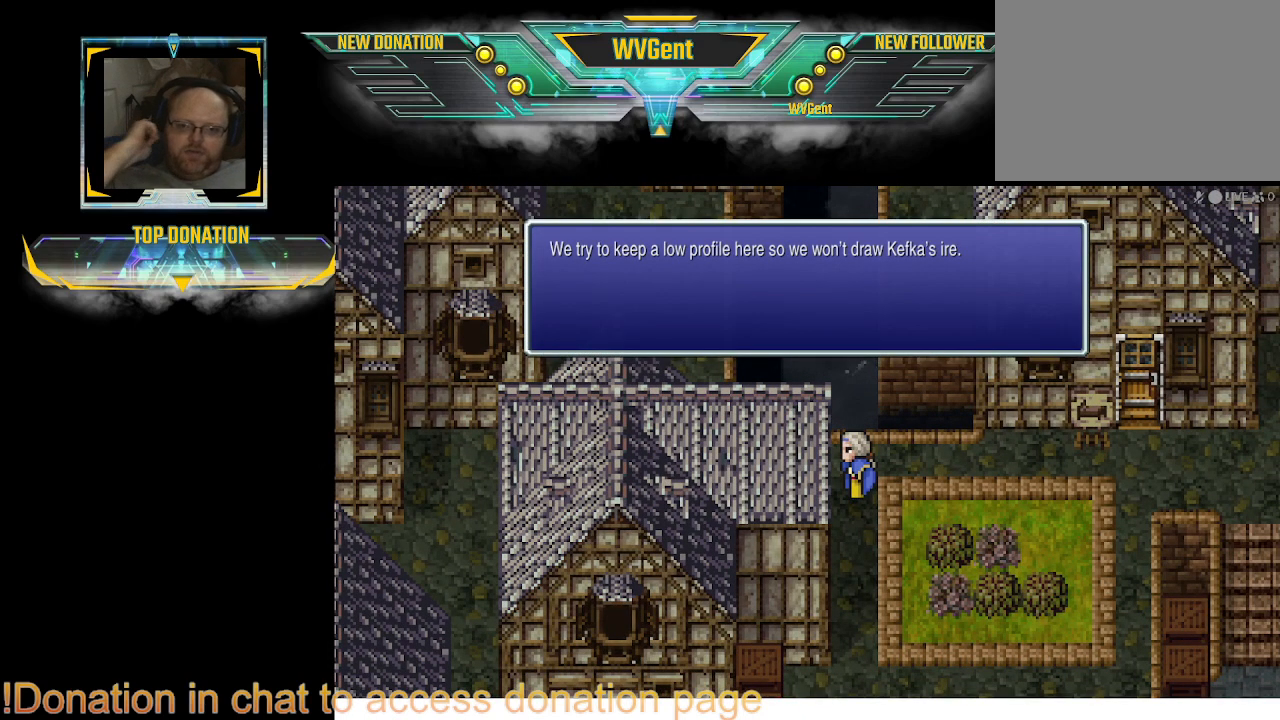
{"buttons": [], "left_stick": "center", "right_stick": "center", "events": []}
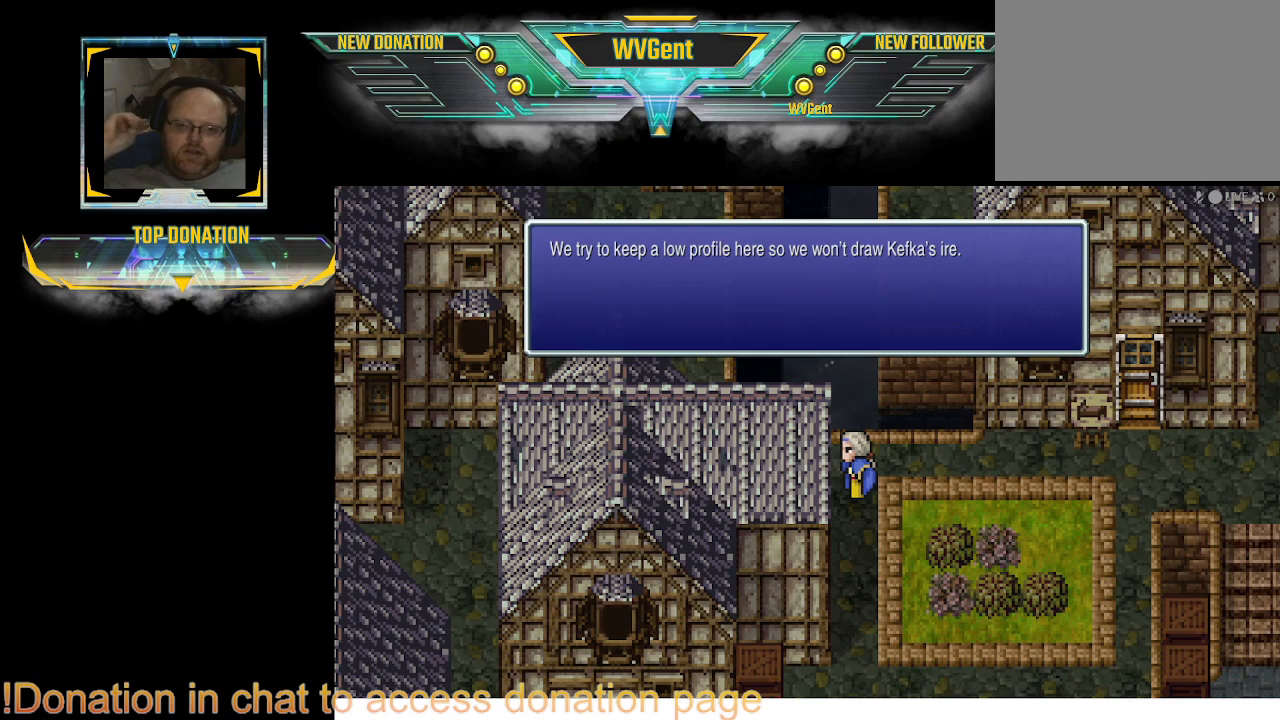
{"buttons": [], "left_stick": "center", "right_stick": "center", "events": [[33, "CROSS", "down"], [133, "CROSS", "up"]]}
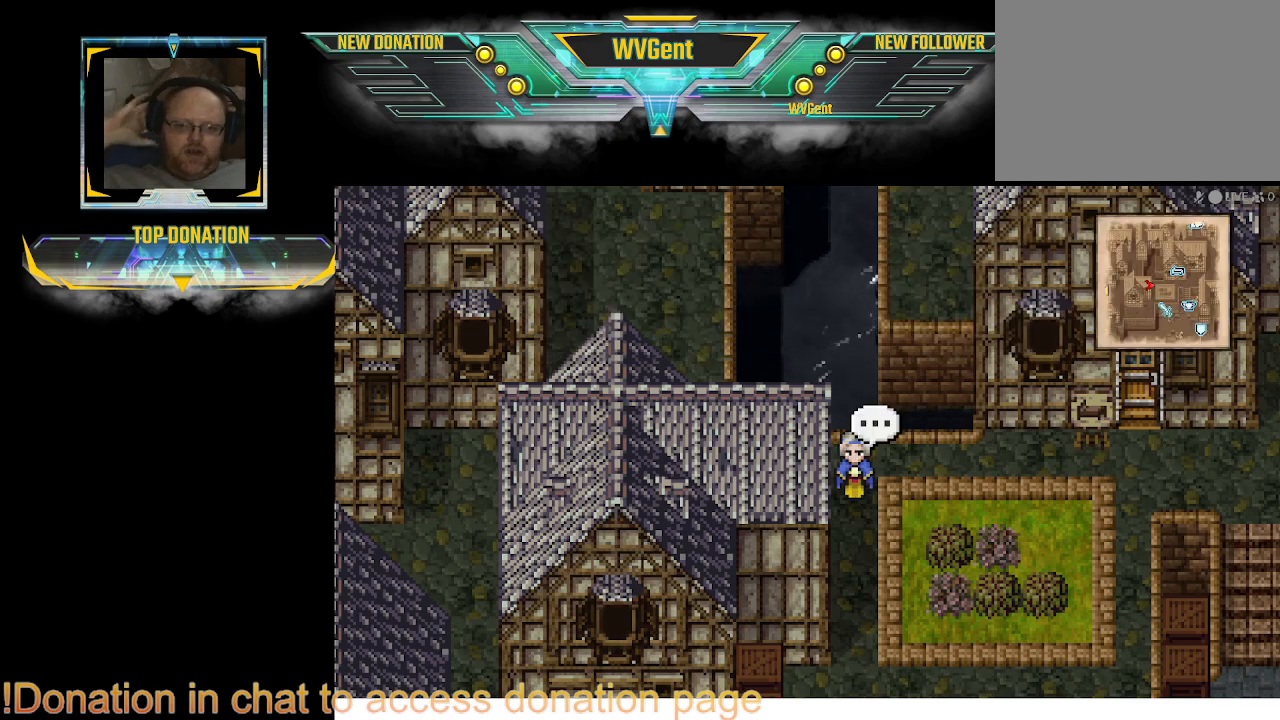
{"buttons": [], "left_stick": "center", "right_stick": "center", "events": []}
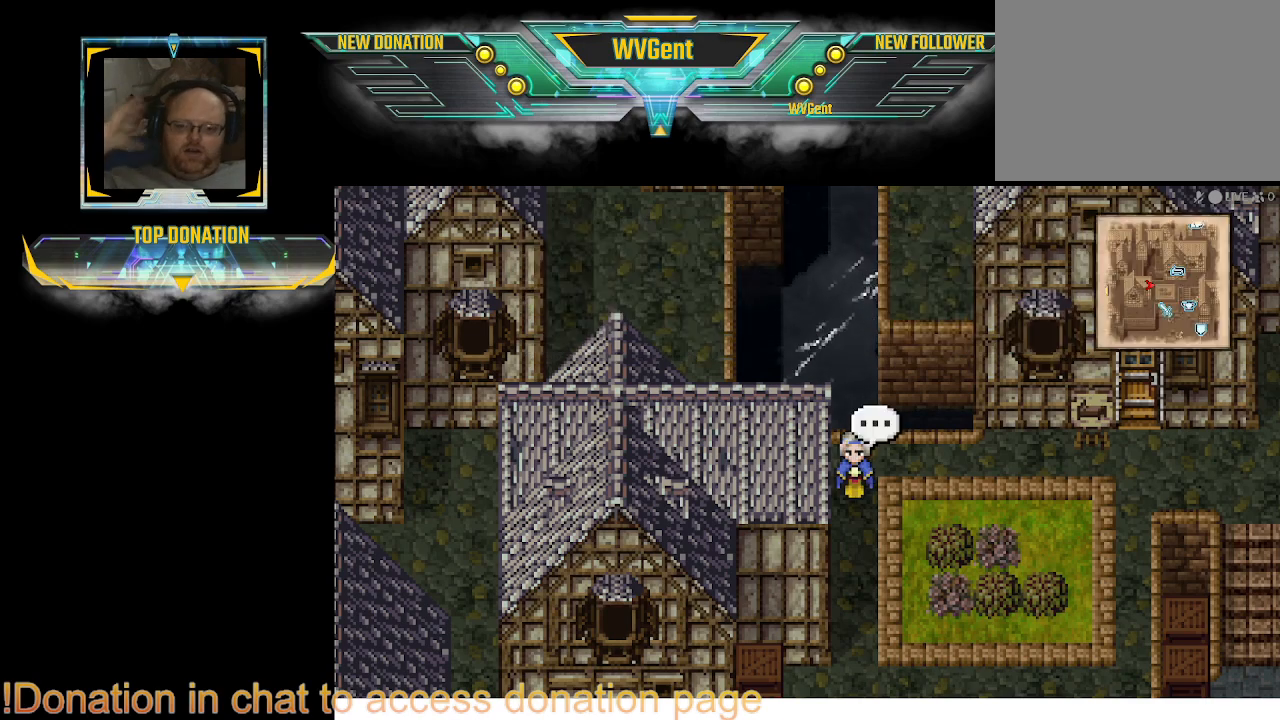
{"buttons": [], "left_stick": "center", "right_stick": "center", "events": []}
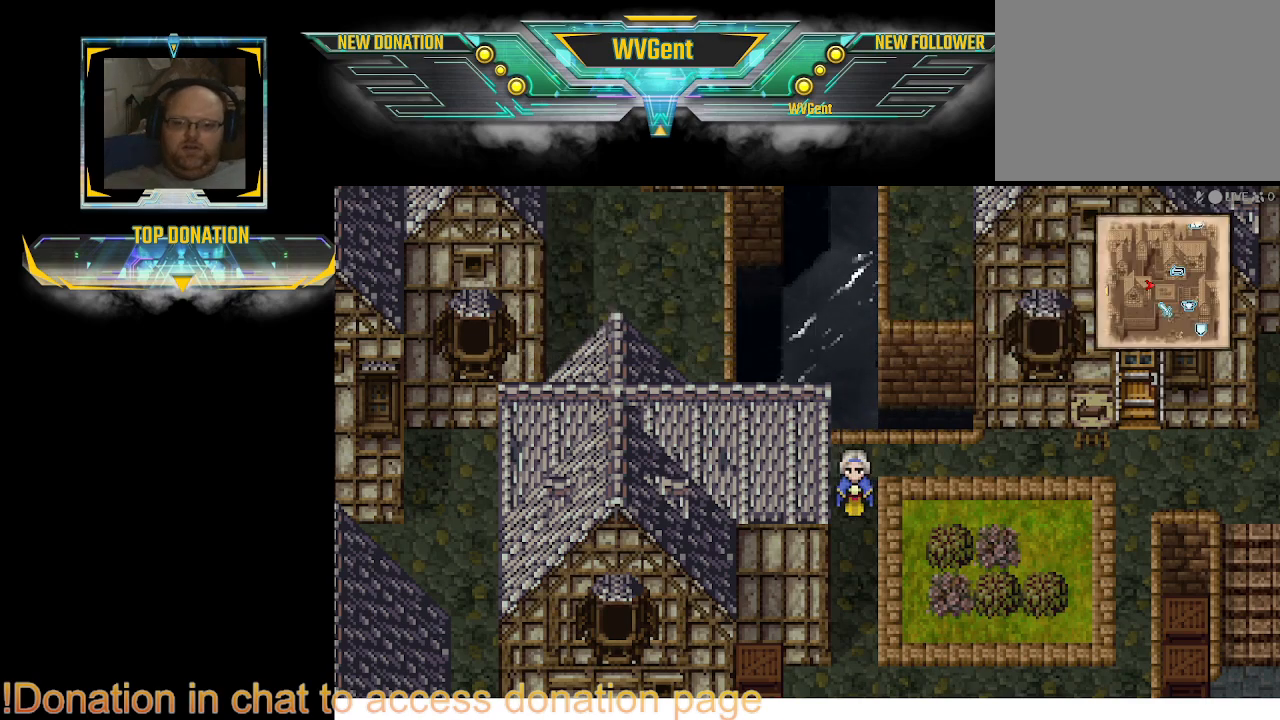
{"buttons": ["CIRCLE"], "left_stick": "up-right", "right_stick": "center", "events": [[100, "left_stick", "right"], [233, "left_stick", "down"], [300, "CIRCLE", "down"], [433, "left_stick", "up-right"]]}
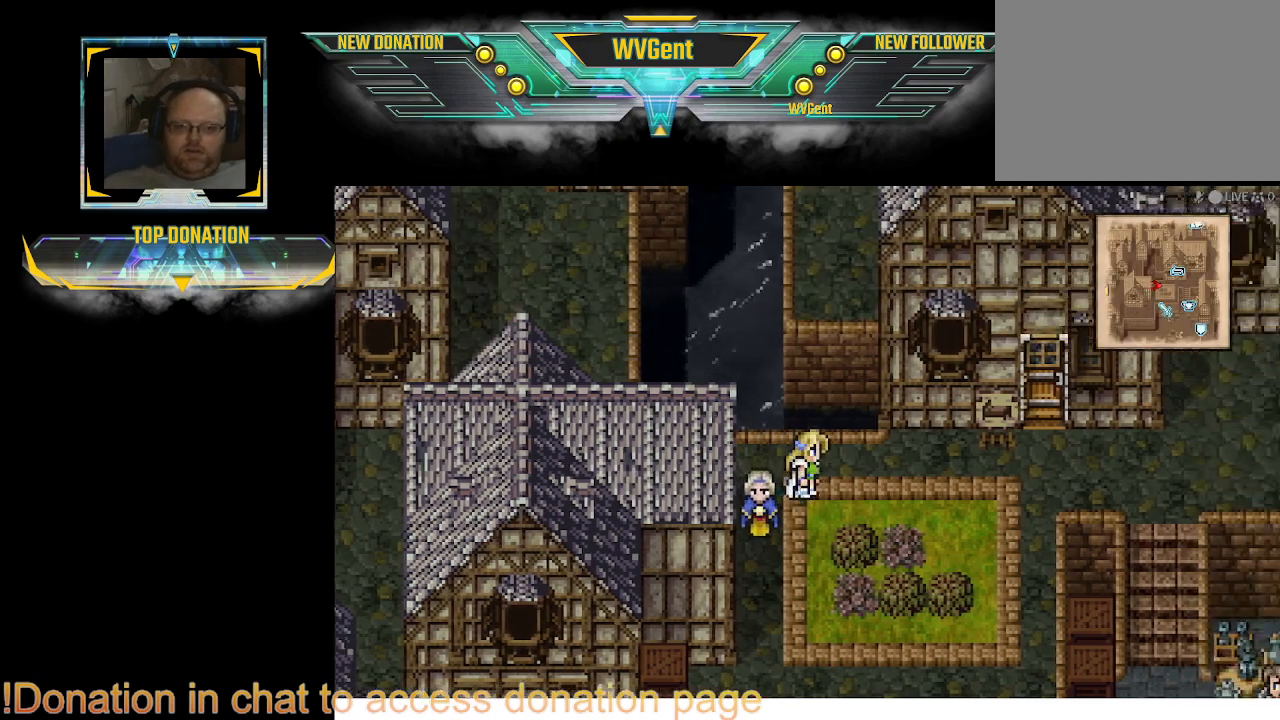
{"buttons": ["CIRCLE"], "left_stick": "center", "right_stick": "center", "events": [[100, "left_stick", "right"], [367, "left_stick", "center"]]}
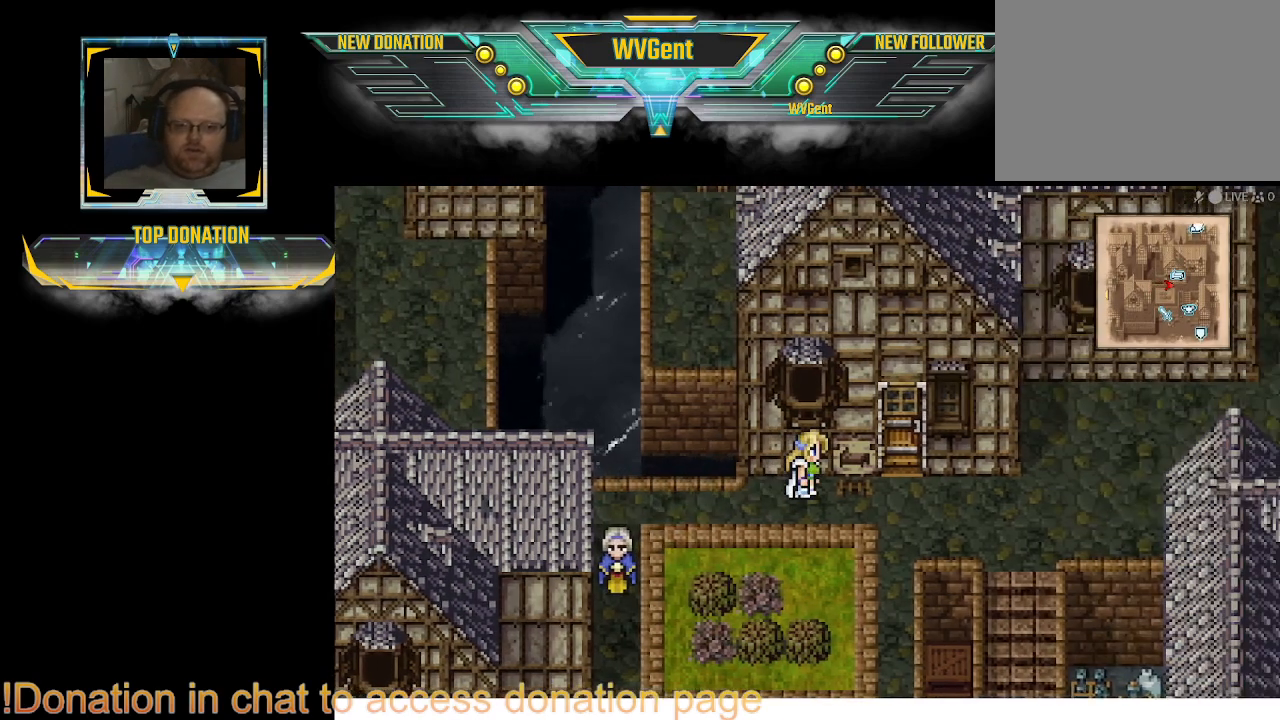
{"buttons": ["CIRCLE"], "left_stick": "down", "right_stick": "center", "events": [[267, "left_stick", "down"]]}
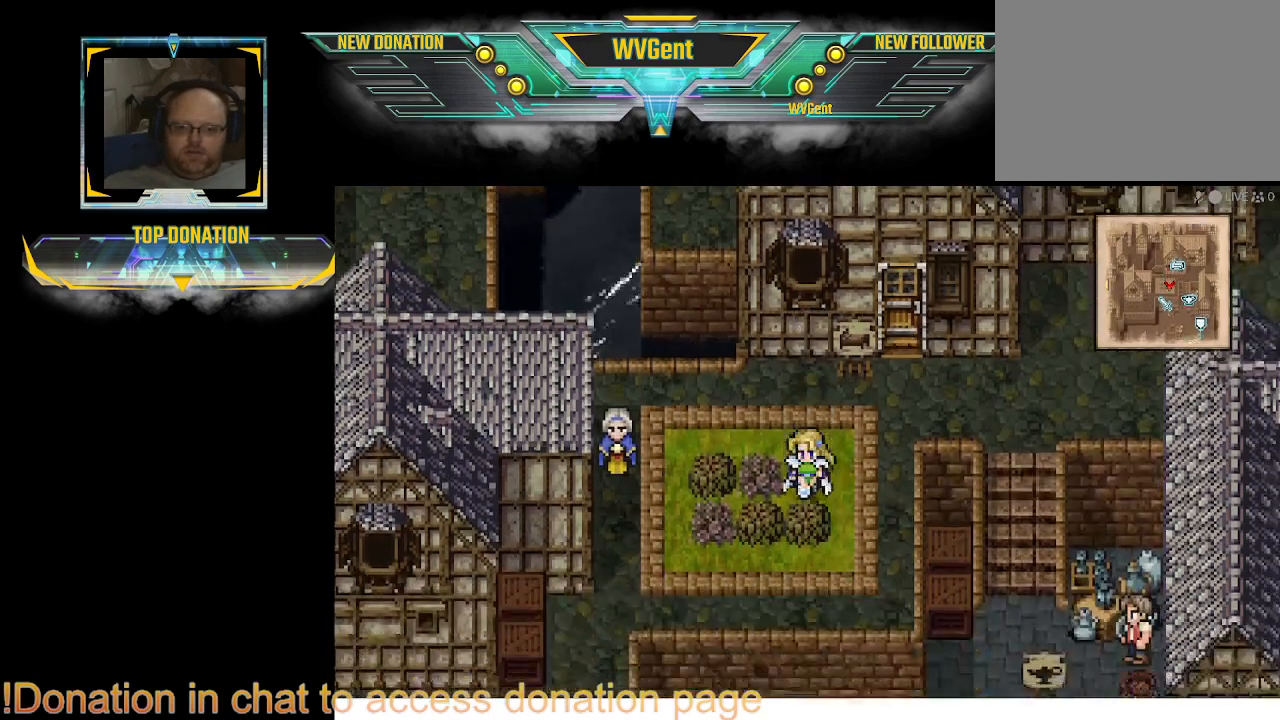
{"buttons": ["CIRCLE"], "left_stick": "down", "right_stick": "center", "events": [[367, "left_stick", "down-right"], [500, "left_stick", "down"]]}
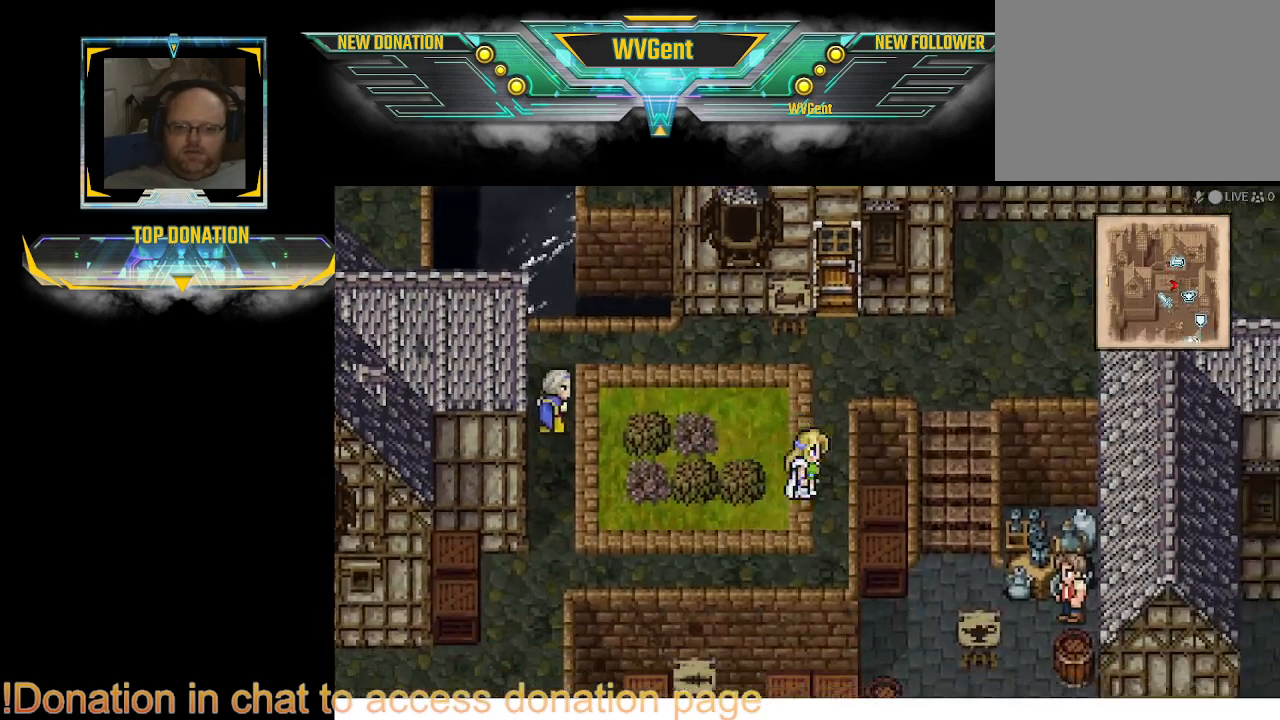
{"buttons": ["CIRCLE"], "left_stick": "center", "right_stick": "center", "events": [[367, "left_stick", "center"]]}
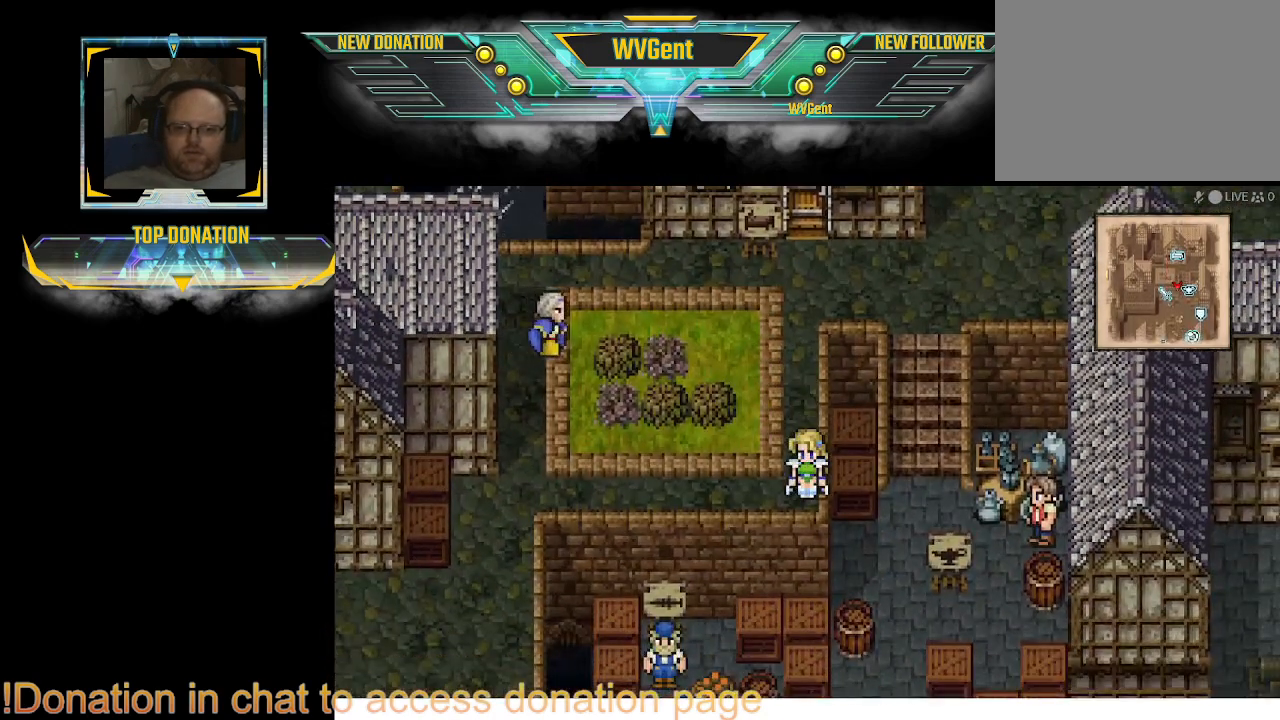
{"buttons": ["CIRCLE"], "left_stick": "up-right", "right_stick": "center", "events": [[267, "left_stick", "up"], [467, "left_stick", "up-right"]]}
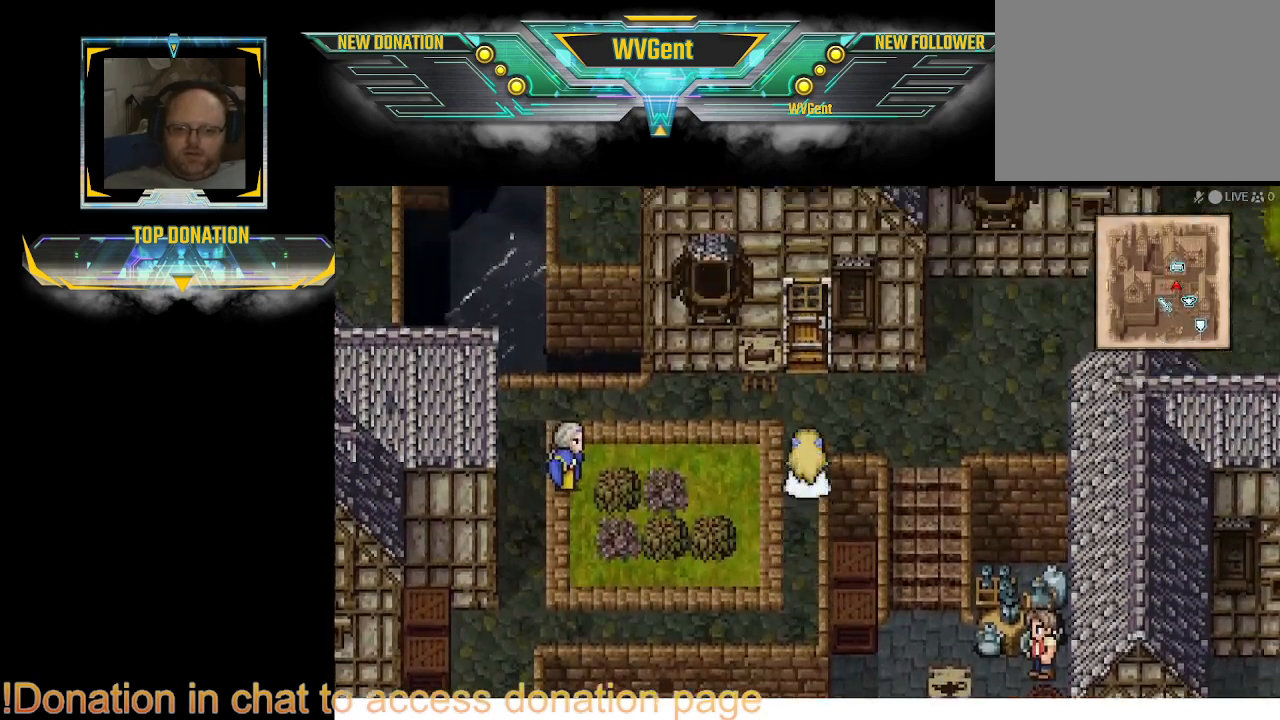
{"buttons": ["CIRCLE"], "left_stick": "down", "right_stick": "center", "events": [[100, "left_stick", "right"], [233, "left_stick", "down-right"], [333, "left_stick", "down"]]}
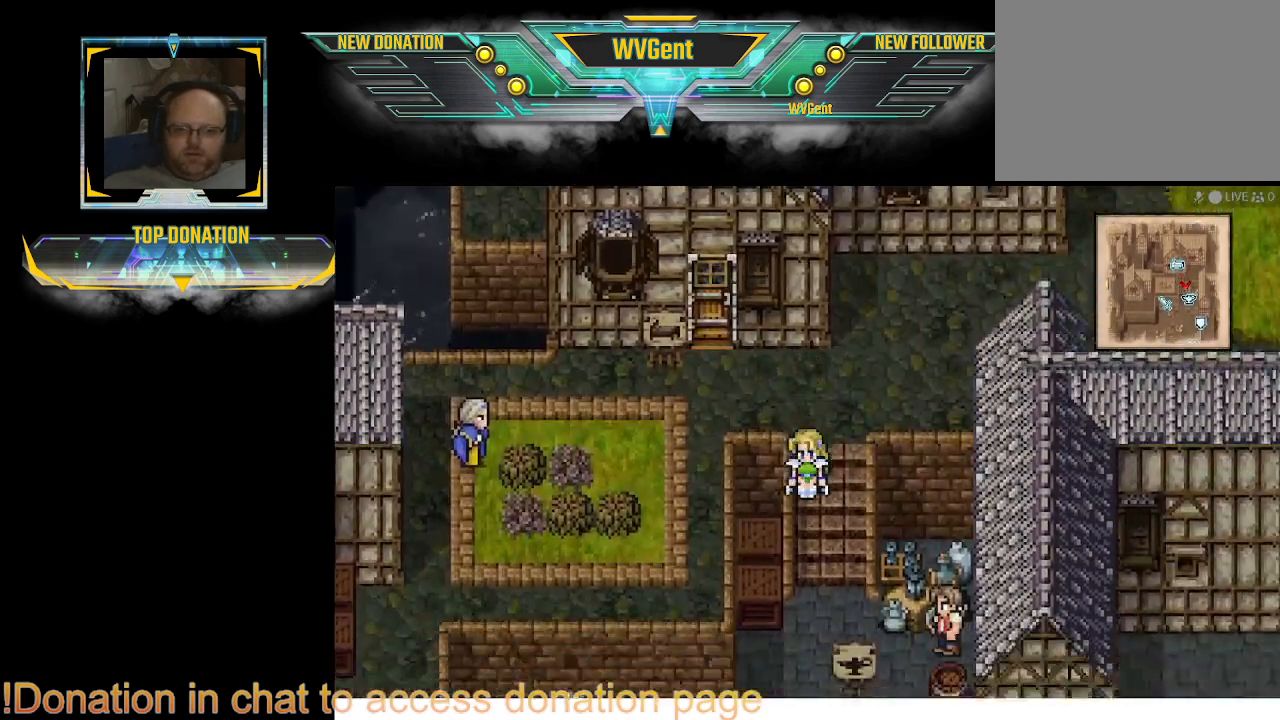
{"buttons": [], "left_stick": "center", "right_stick": "center", "events": [[67, "CIRCLE", "up"], [67, "left_stick", "center"], [267, "SQUARE", "down"], [433, "SQUARE", "up"]]}
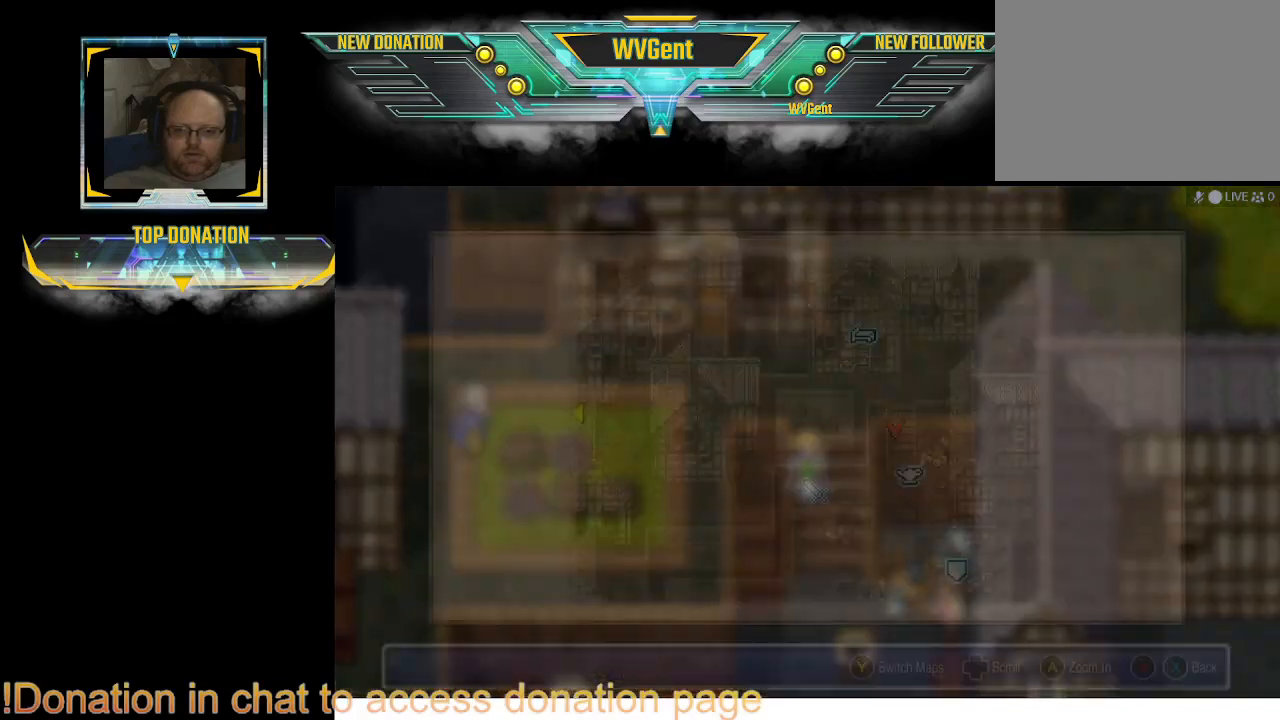
{"buttons": [], "left_stick": "center", "right_stick": "center", "events": [[367, "TRIANGLE", "down"], [500, "TRIANGLE", "up"]]}
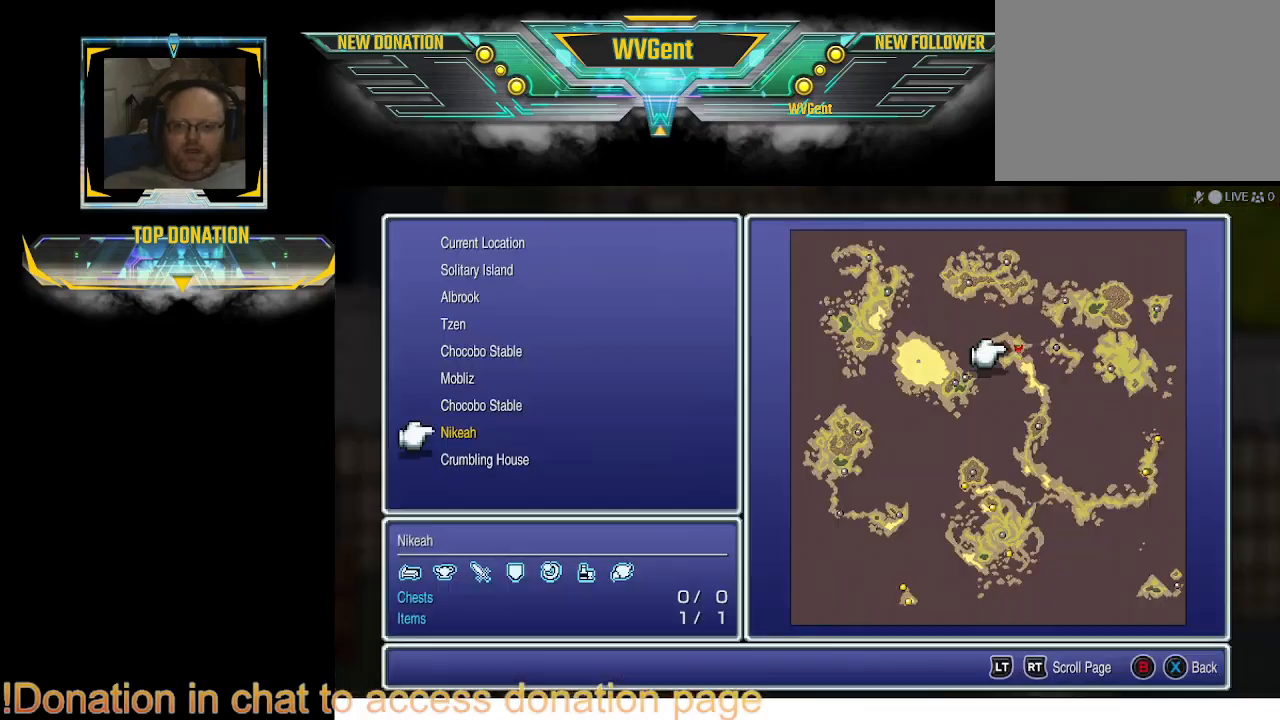
{"buttons": [], "left_stick": "center", "right_stick": "center", "events": []}